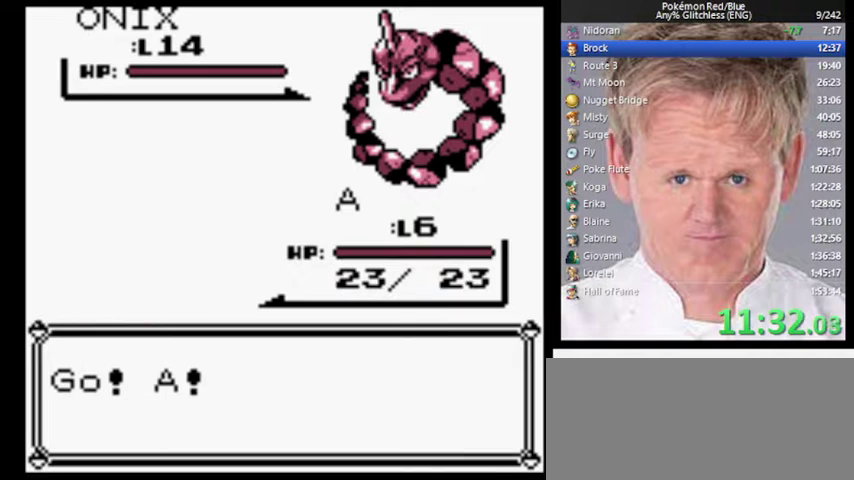
Gameplay with a controller (Nintendo layout); each line is a JSON object with the inputs held at the frame after it. "events" lists button and stick changes between this image and that frame as [ms after this image, input, new state], when the widget could be followed in between. Not read: DPAD_RIGHT L3 R3.
{"buttons": ["A"], "events": [[500, "A", "down"]]}
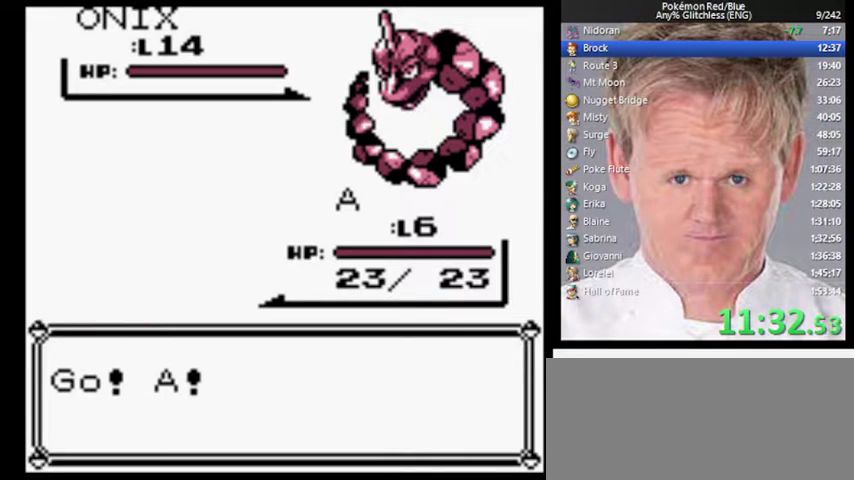
{"buttons": ["A"], "events": []}
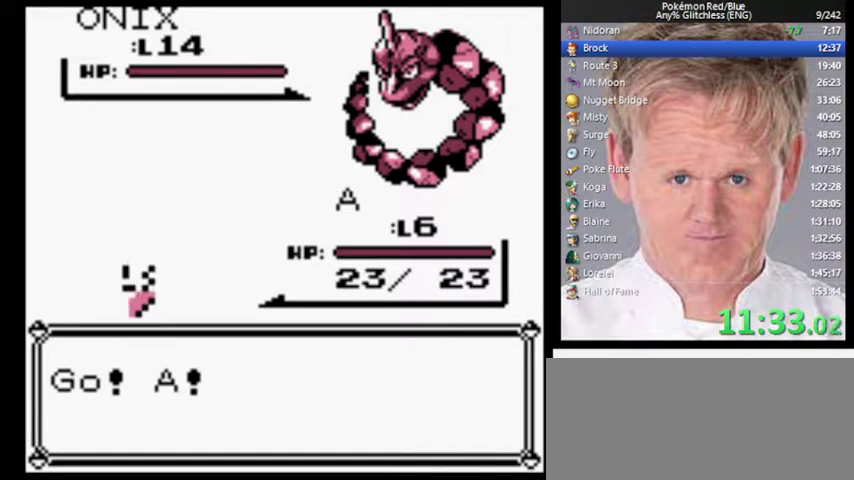
{"buttons": ["A"], "events": []}
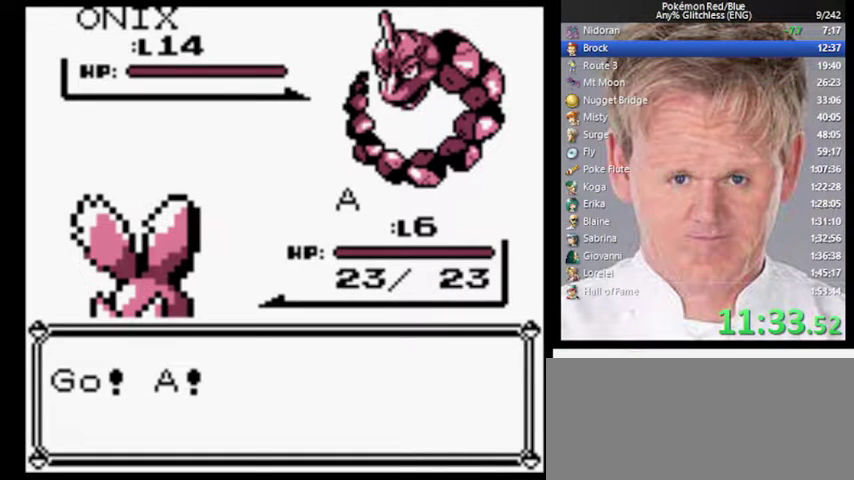
{"buttons": ["A"], "events": [[367, "A", "up"], [433, "A", "down"]]}
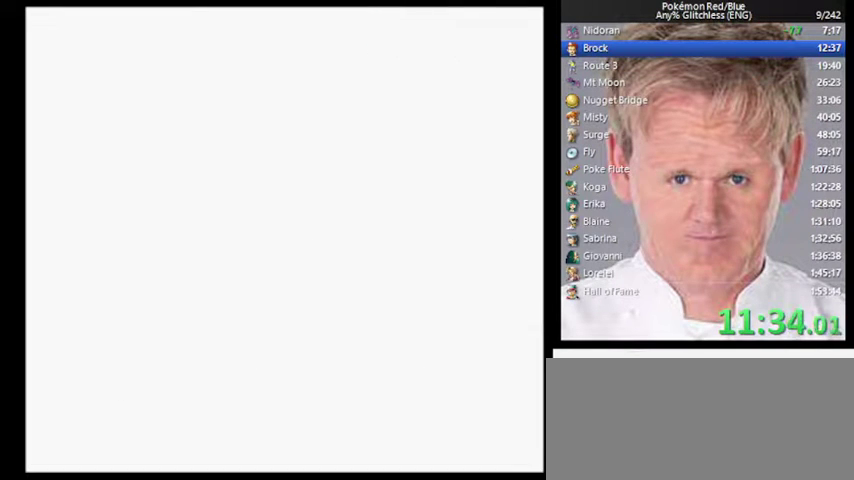
{"buttons": ["A"], "events": [[33, "A", "up"], [500, "A", "down"]]}
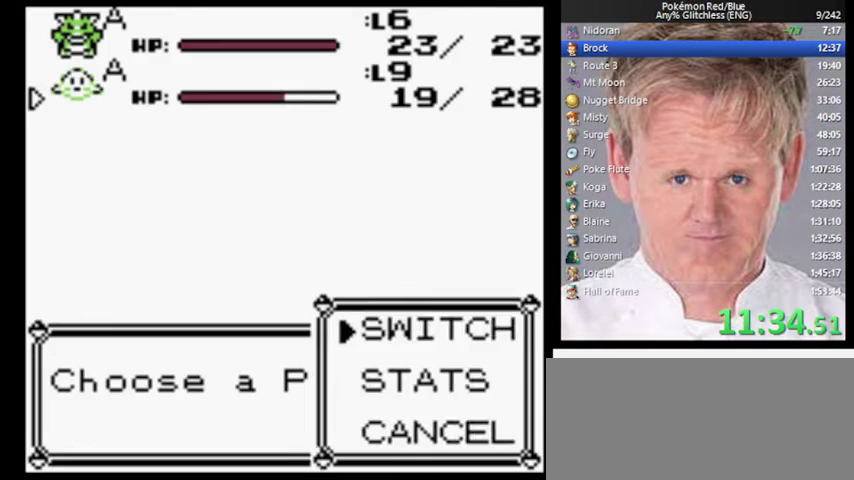
{"buttons": [], "events": [[67, "A", "up"]]}
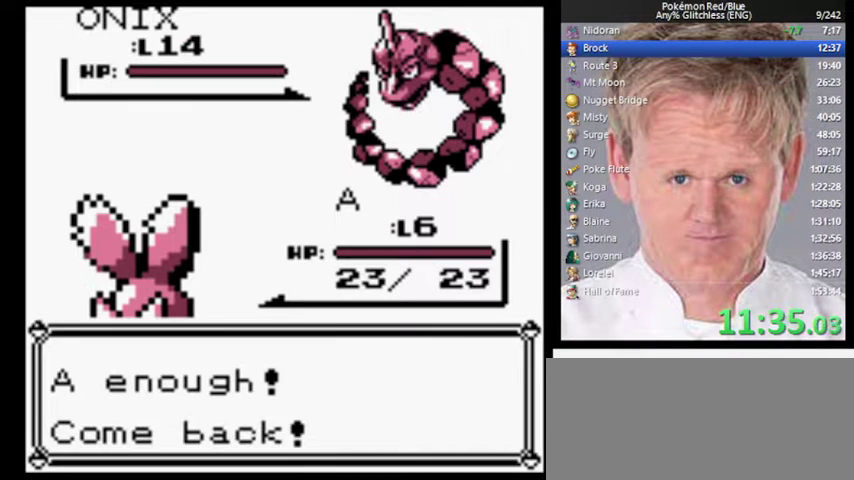
{"buttons": [], "events": []}
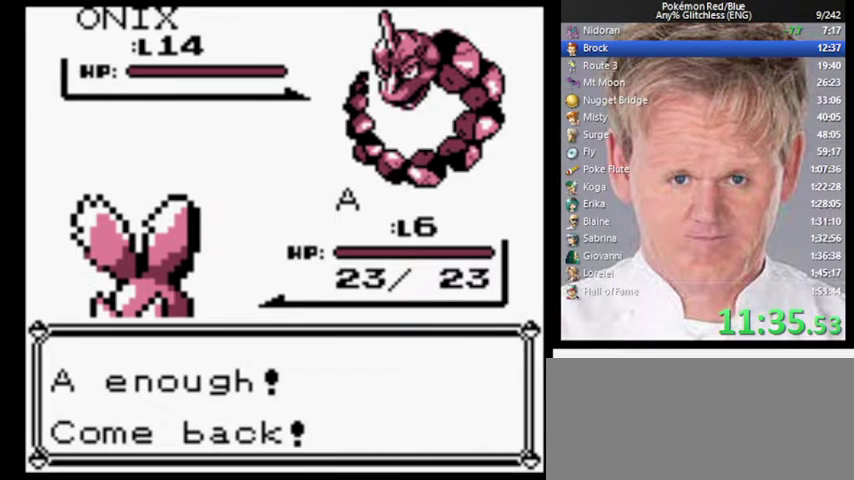
{"buttons": [], "events": []}
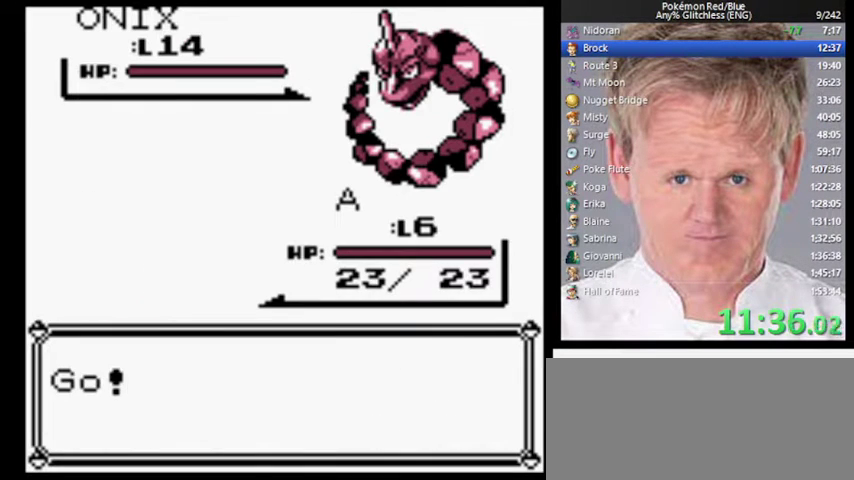
{"buttons": [], "events": []}
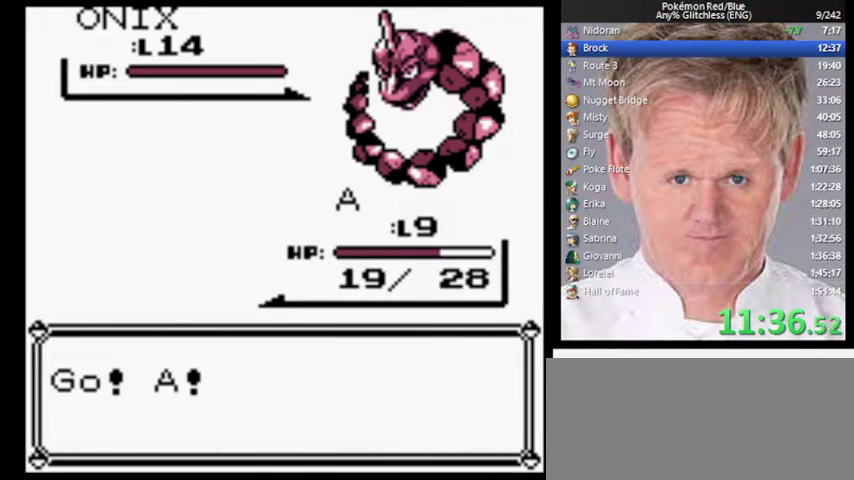
{"buttons": [], "events": []}
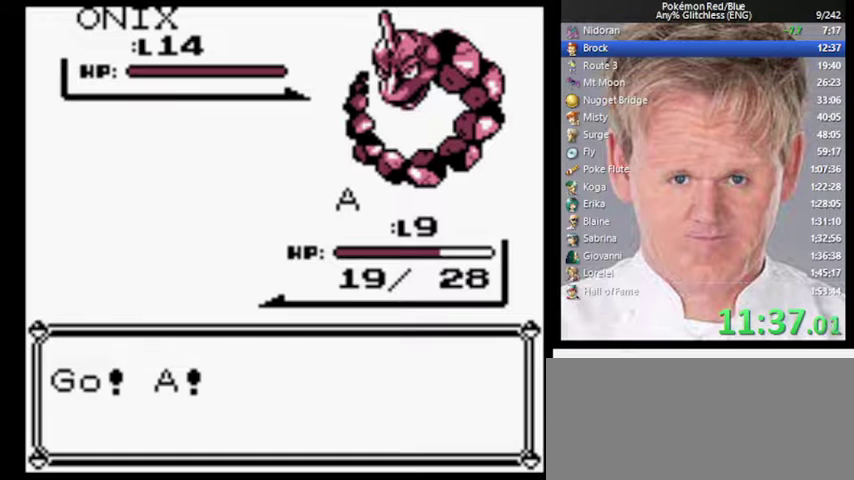
{"buttons": [], "events": []}
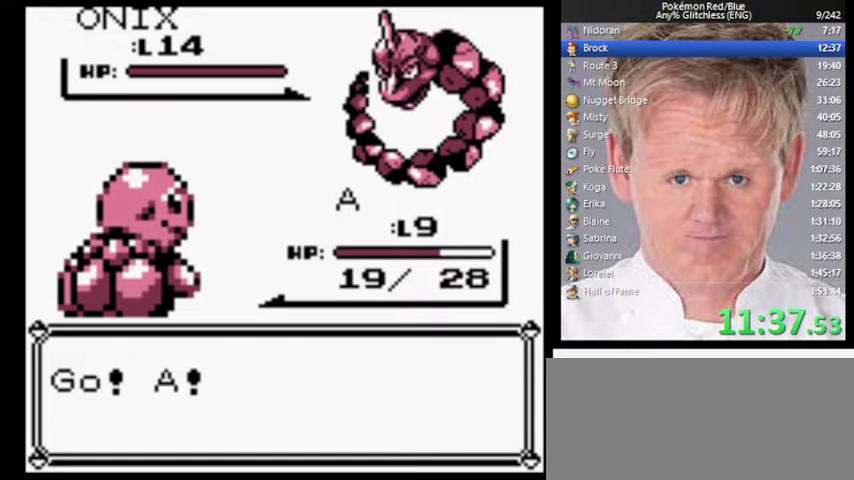
{"buttons": [], "events": []}
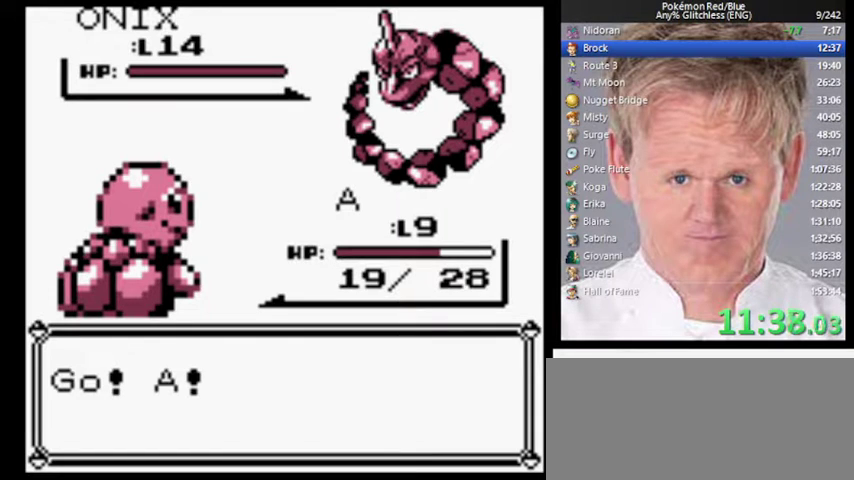
{"buttons": [], "events": []}
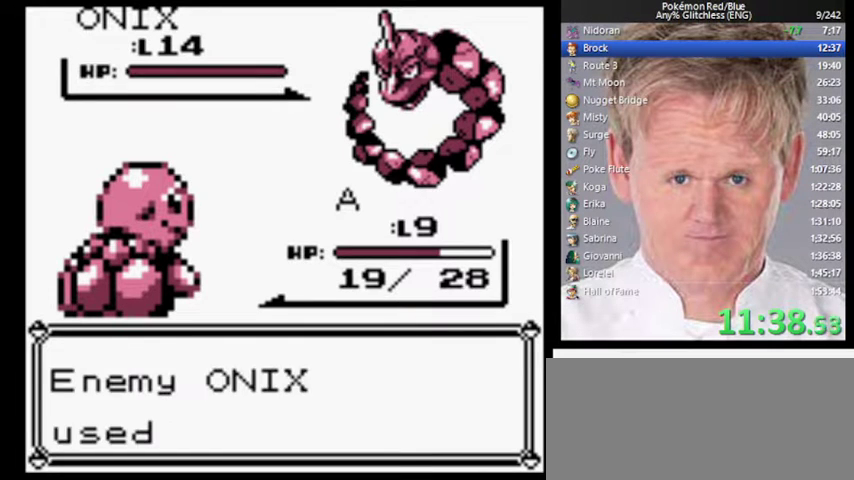
{"buttons": ["B"], "events": [[400, "B", "down"]]}
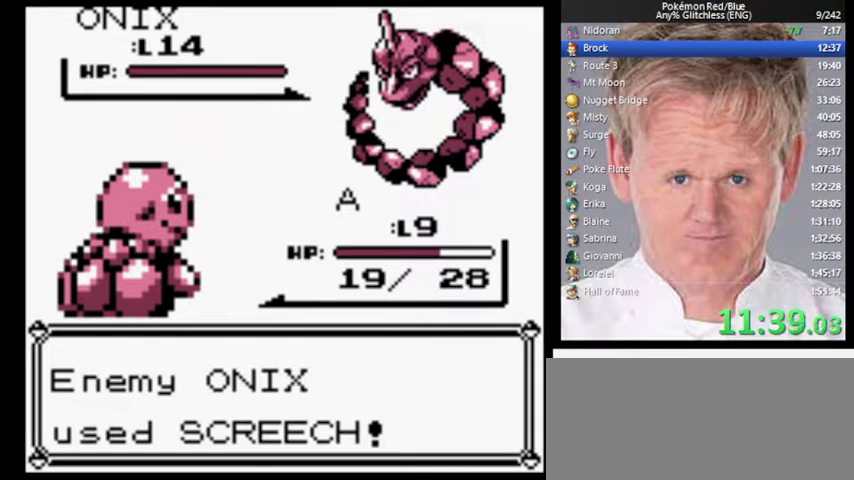
{"buttons": ["B"], "events": []}
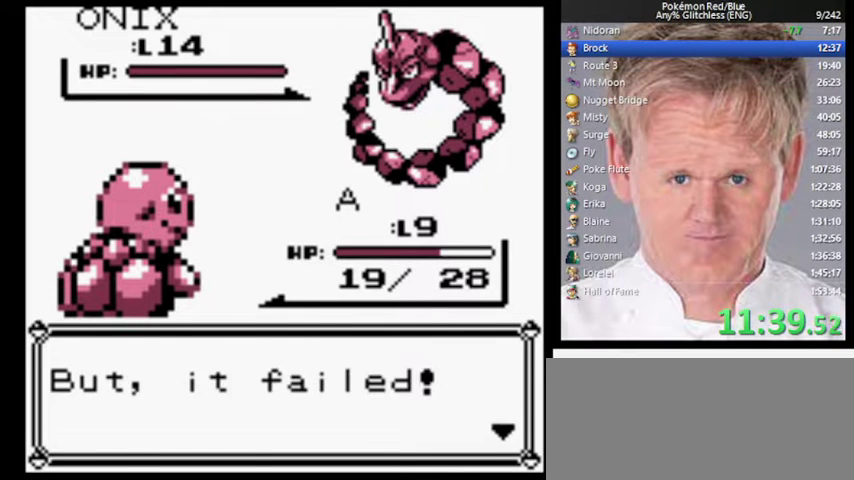
{"buttons": ["A"], "events": [[133, "A", "down"], [167, "B", "up"], [300, "A", "up"], [433, "A", "down"]]}
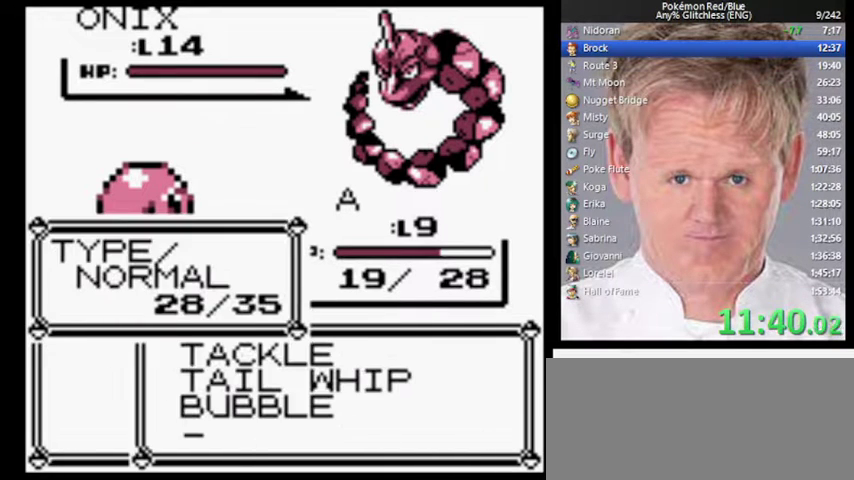
{"buttons": [], "events": [[33, "A", "up"]]}